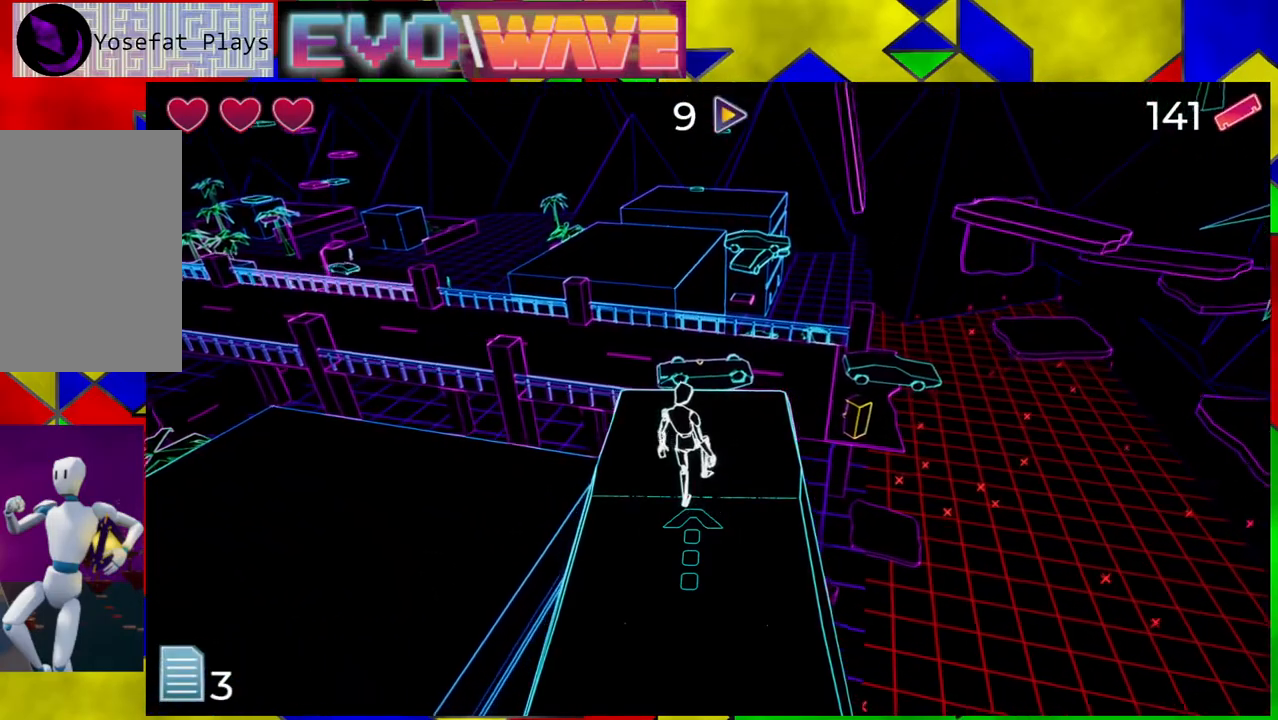
Gameplay with a controller (Nintendo layout); each line is a JSON object with the inputs held at the frame after it. "events" lists button and stick changes between this image and that frame as [ms after this image, input, new state], when the widget could be followed in between. Not read: L3 R3.
{"buttons": [], "left_stick": "center", "right_stick": "center", "events": [[267, "left_stick", "up"], [383, "left_stick", "center"]]}
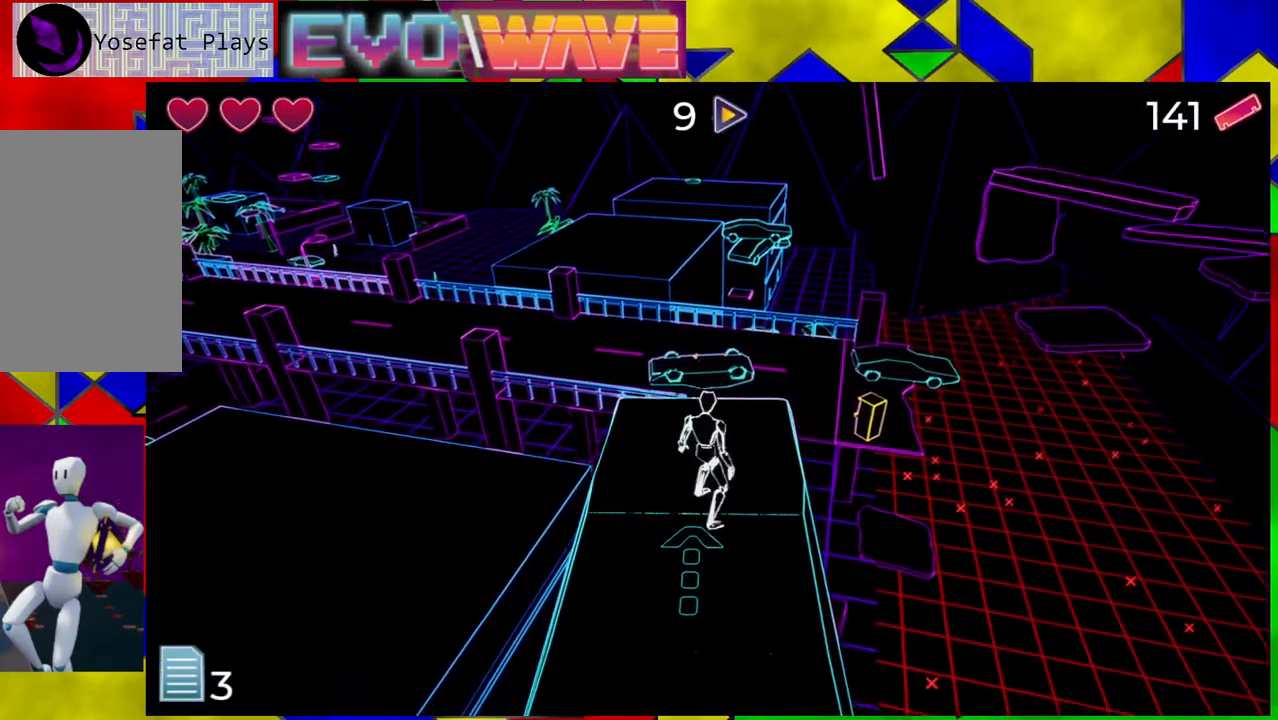
{"buttons": [], "left_stick": "center", "right_stick": "center", "events": []}
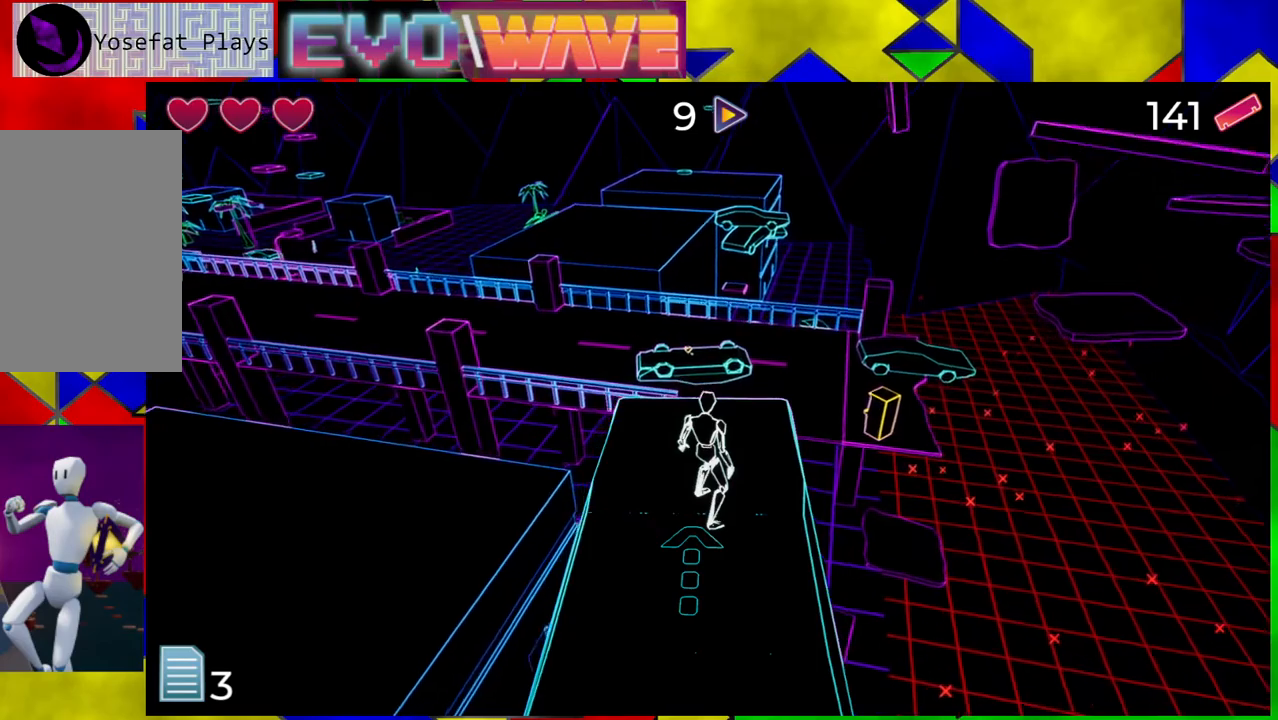
{"buttons": [], "left_stick": "center", "right_stick": "center", "events": []}
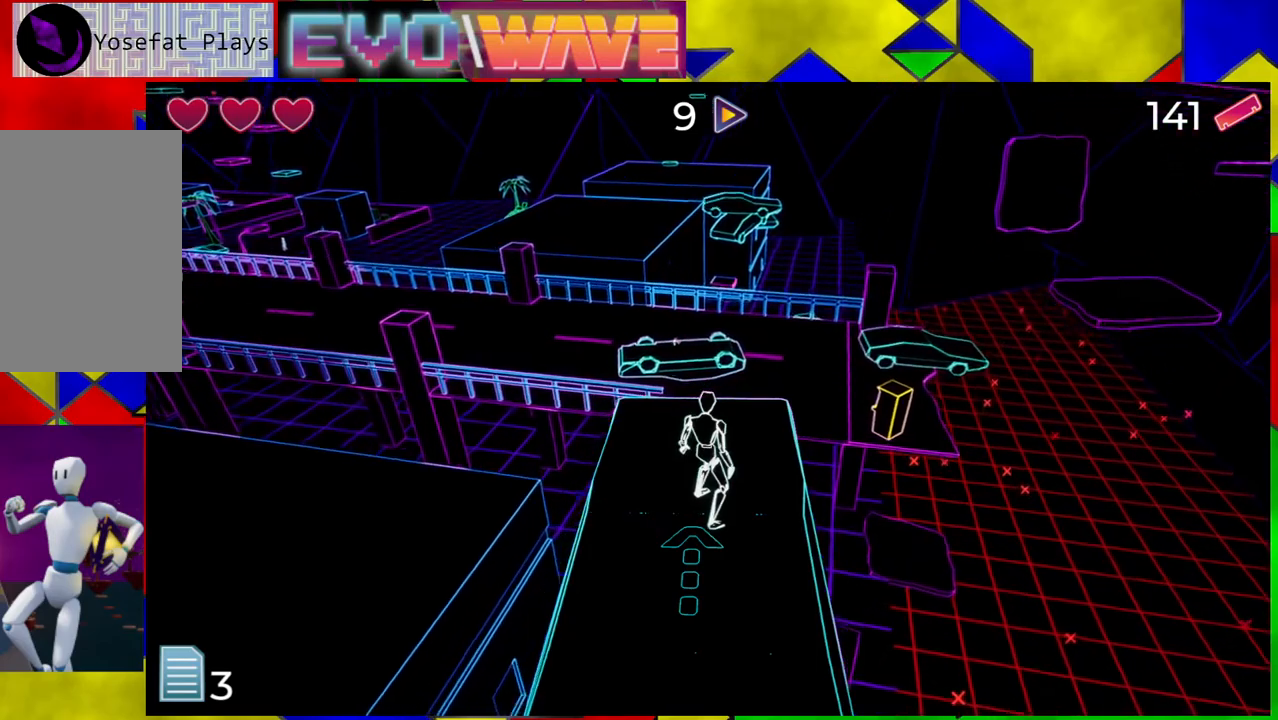
{"buttons": [], "left_stick": "center", "right_stick": "center", "events": []}
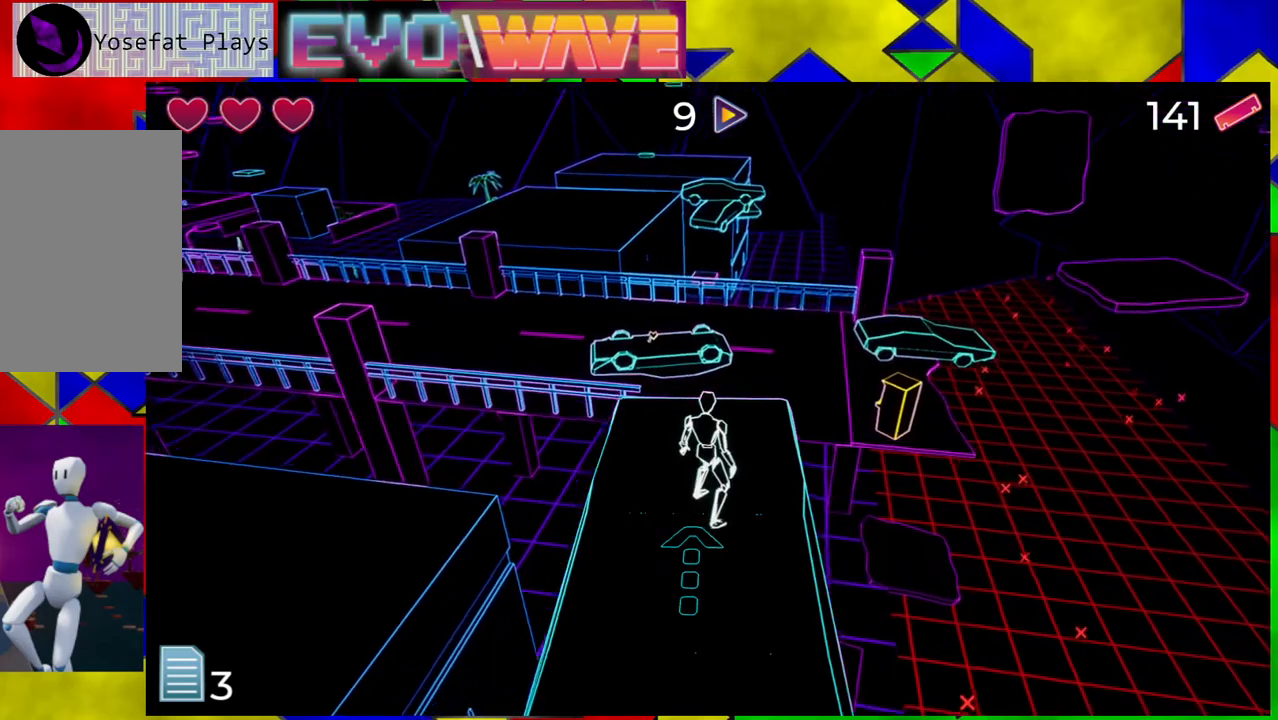
{"buttons": [], "left_stick": "center", "right_stick": "center", "events": []}
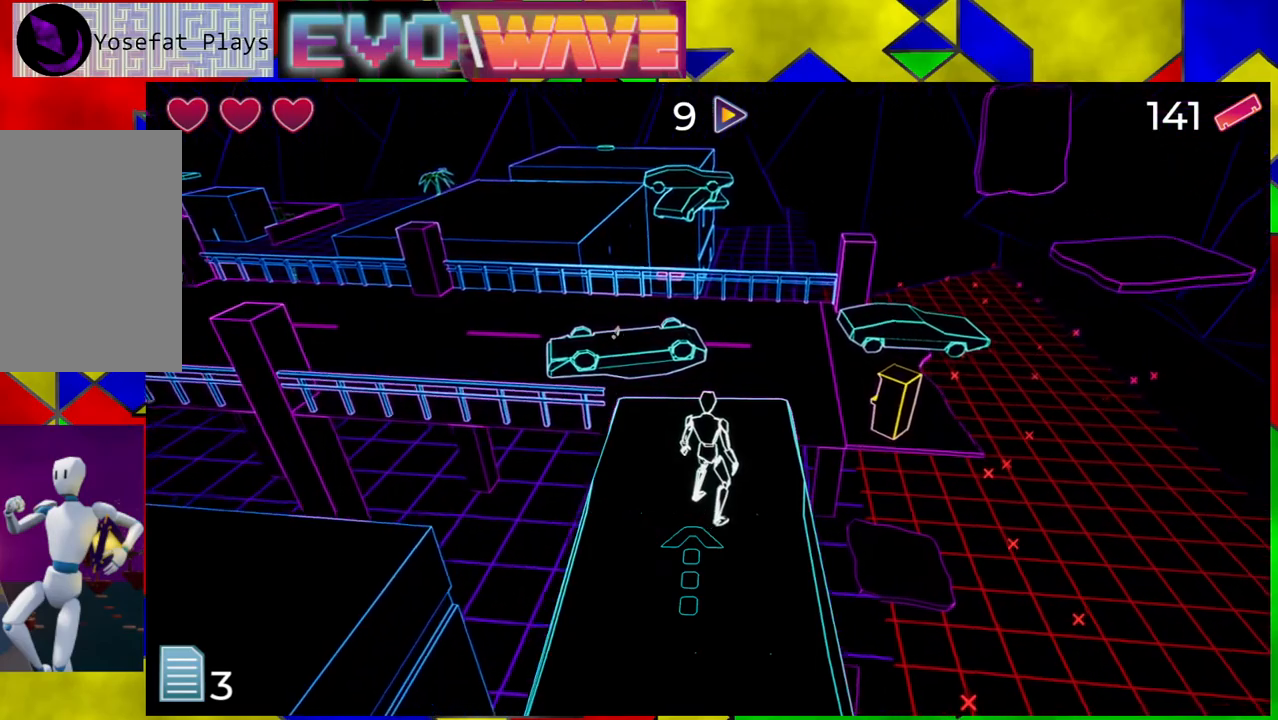
{"buttons": [], "left_stick": "center", "right_stick": "center", "events": []}
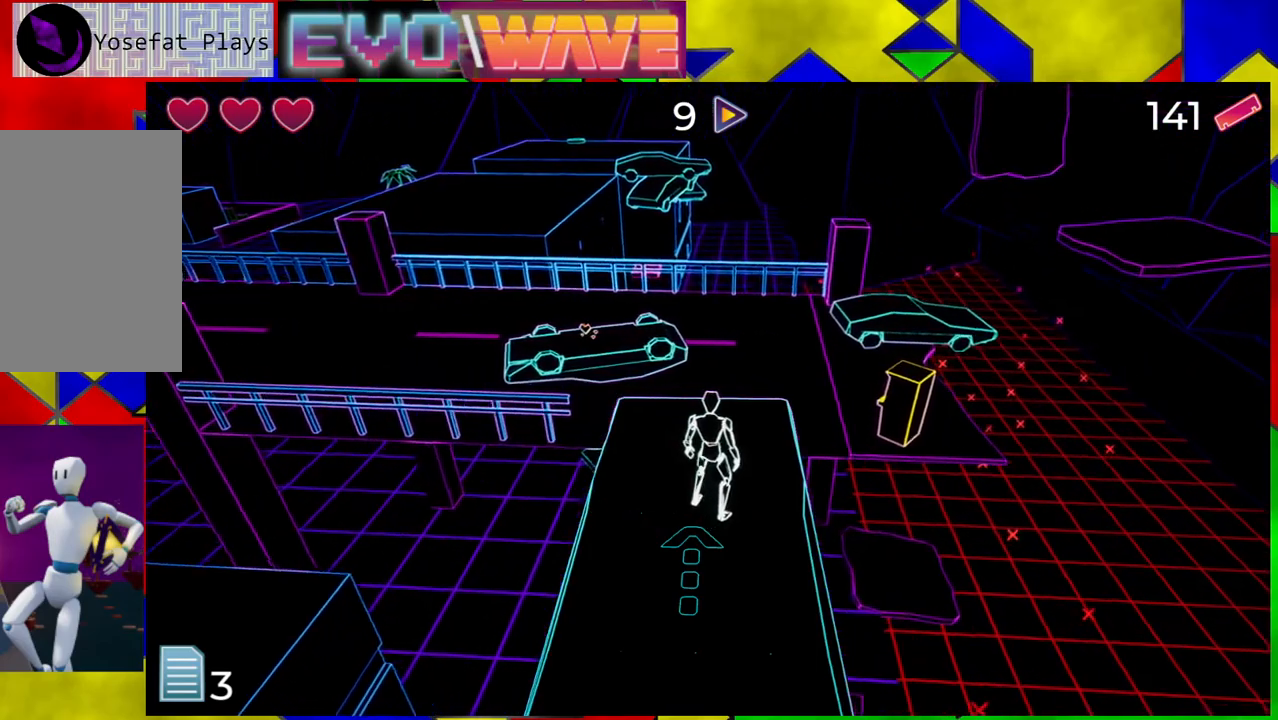
{"buttons": [], "left_stick": "center", "right_stick": "center", "events": []}
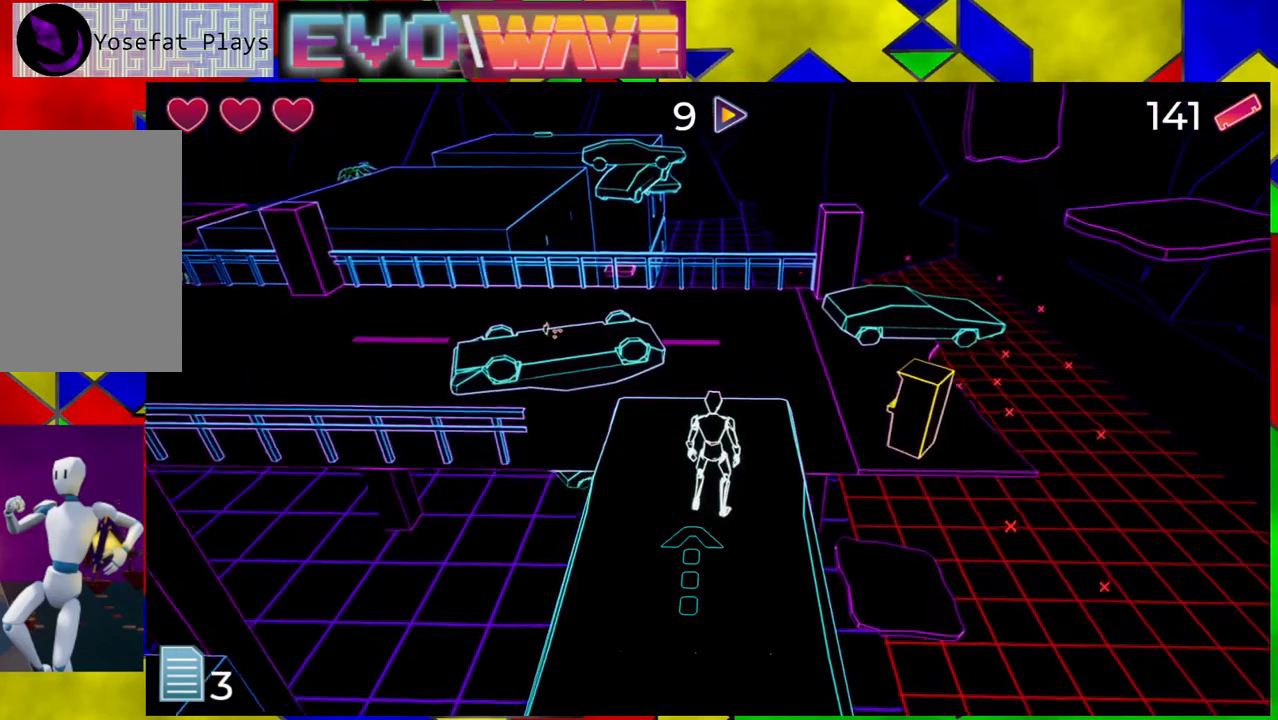
{"buttons": [], "left_stick": "center", "right_stick": "center", "events": []}
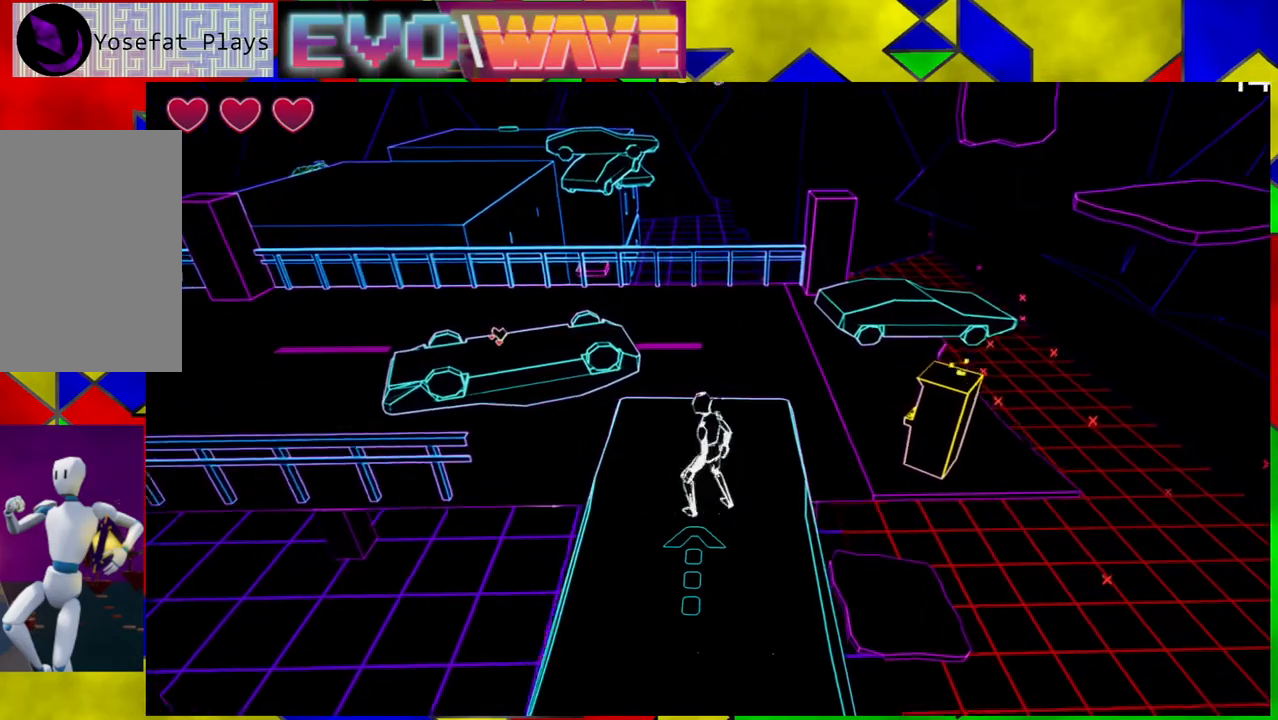
{"buttons": ["B"], "left_stick": "up-left", "right_stick": "center", "events": [[167, "left_stick", "up-left"], [450, "B", "down"]]}
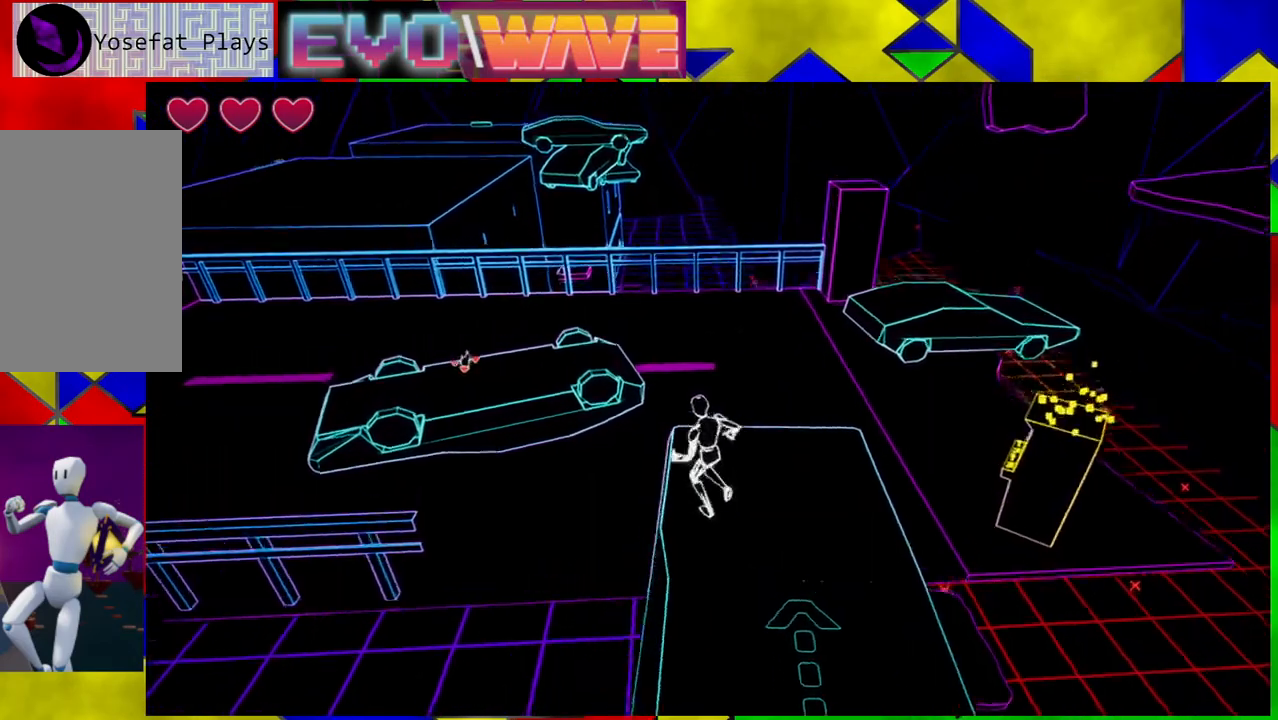
{"buttons": [], "left_stick": "up-left", "right_stick": "center", "events": [[383, "B", "up"]]}
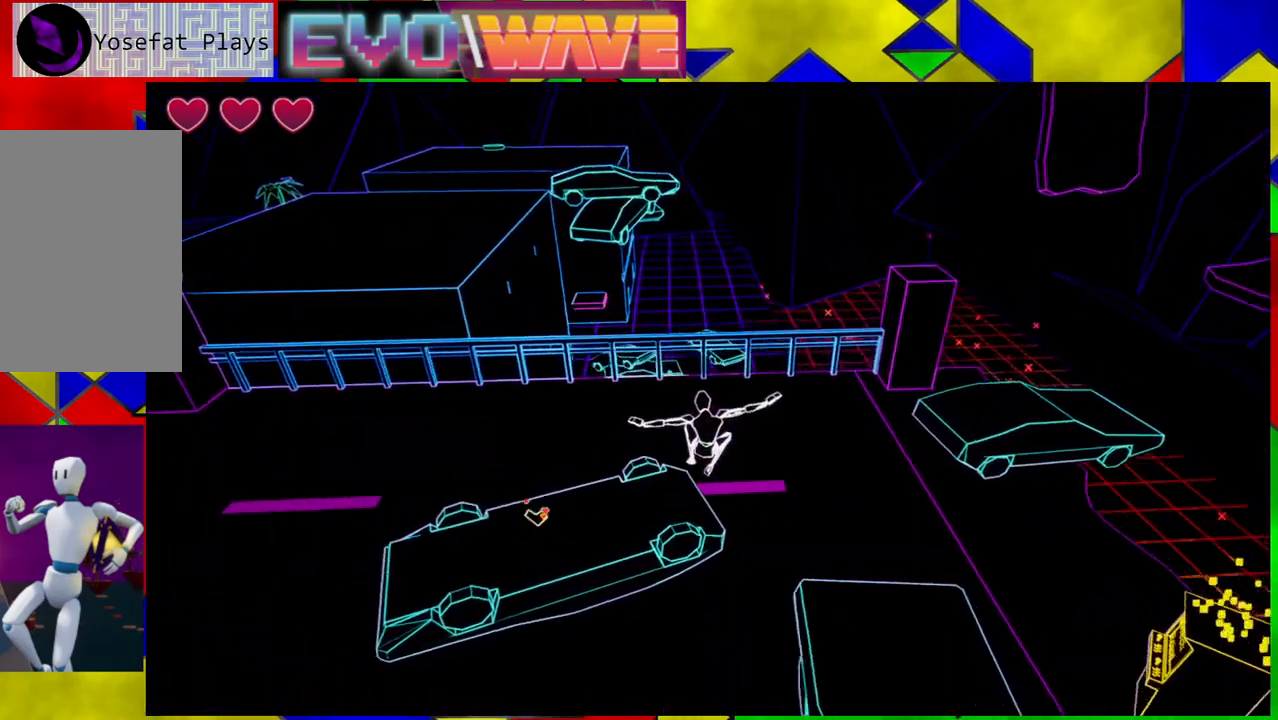
{"buttons": [], "left_stick": "up-left", "right_stick": "center", "events": []}
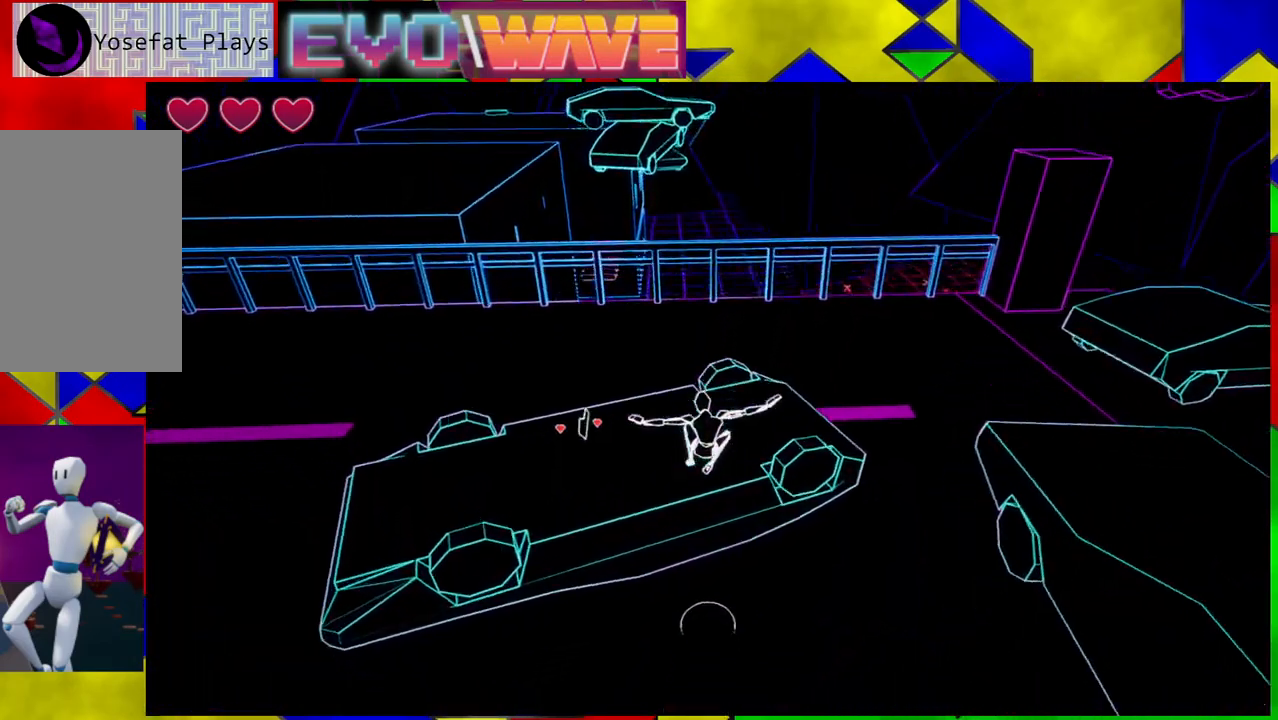
{"buttons": [], "left_stick": "up-left", "right_stick": "right", "events": [[133, "right_stick", "right"]]}
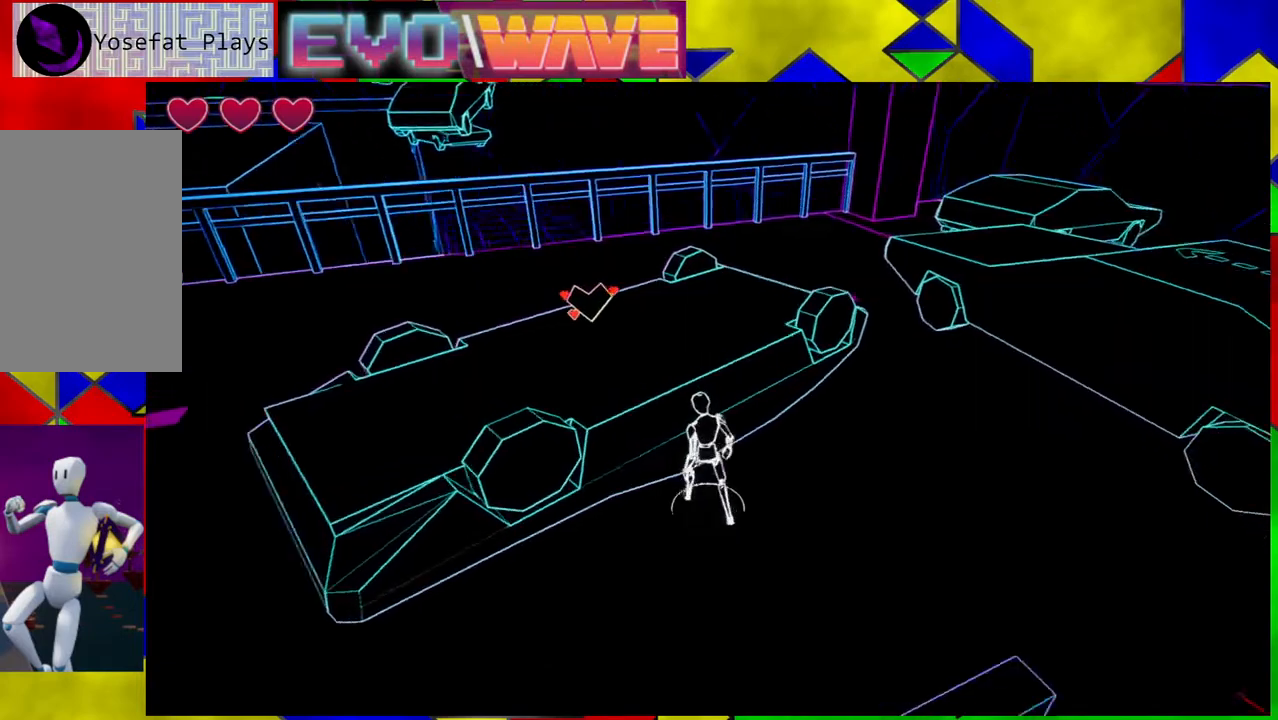
{"buttons": [], "left_stick": "up-left", "right_stick": "center", "events": [[50, "right_stick", "center"], [150, "B", "down"], [267, "B", "up"]]}
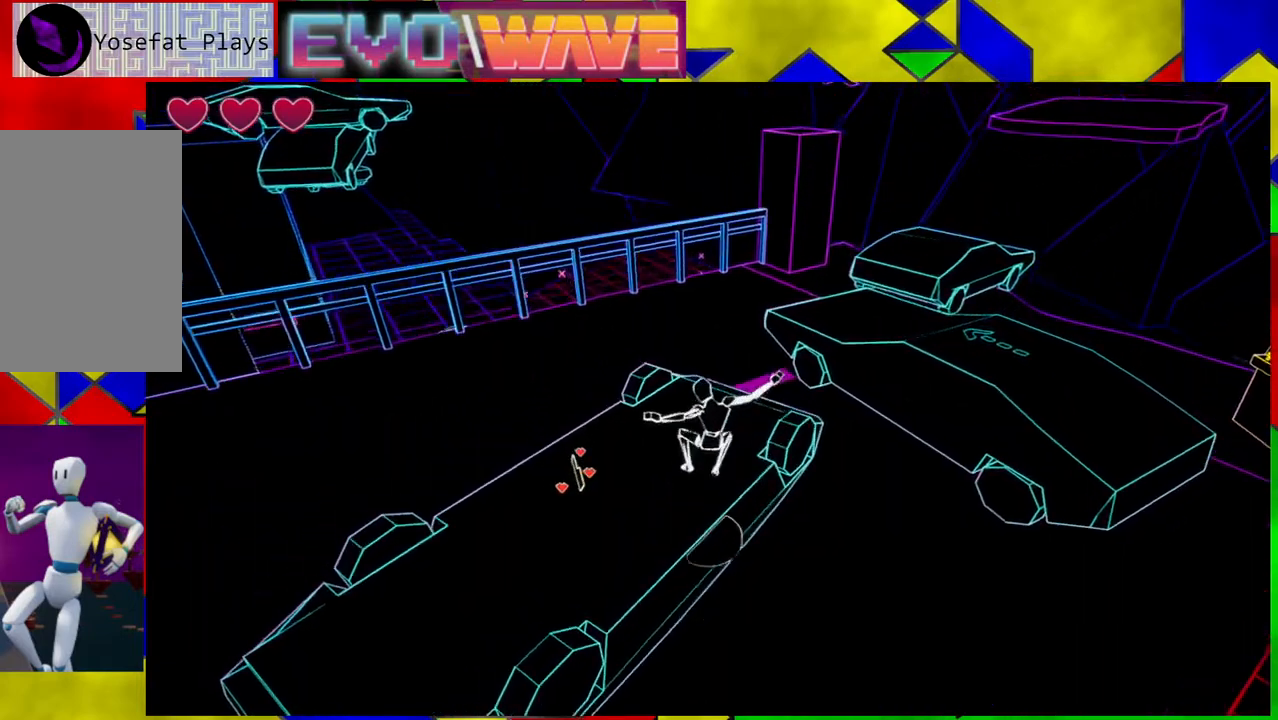
{"buttons": [], "left_stick": "up", "right_stick": "center", "events": [[250, "left_stick", "center"], [467, "left_stick", "up"]]}
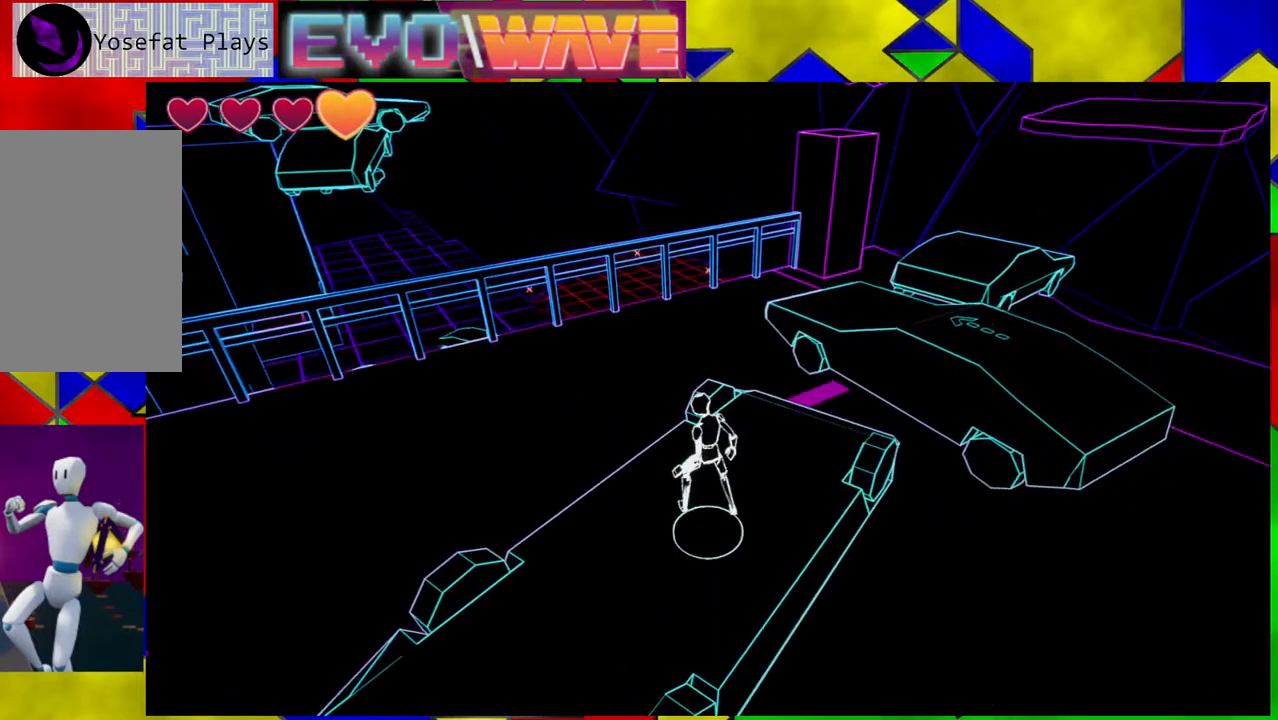
{"buttons": ["B"], "left_stick": "up-right", "right_stick": "center", "events": [[117, "right_stick", "right"], [267, "left_stick", "up-right"], [267, "right_stick", "center"], [417, "B", "down"]]}
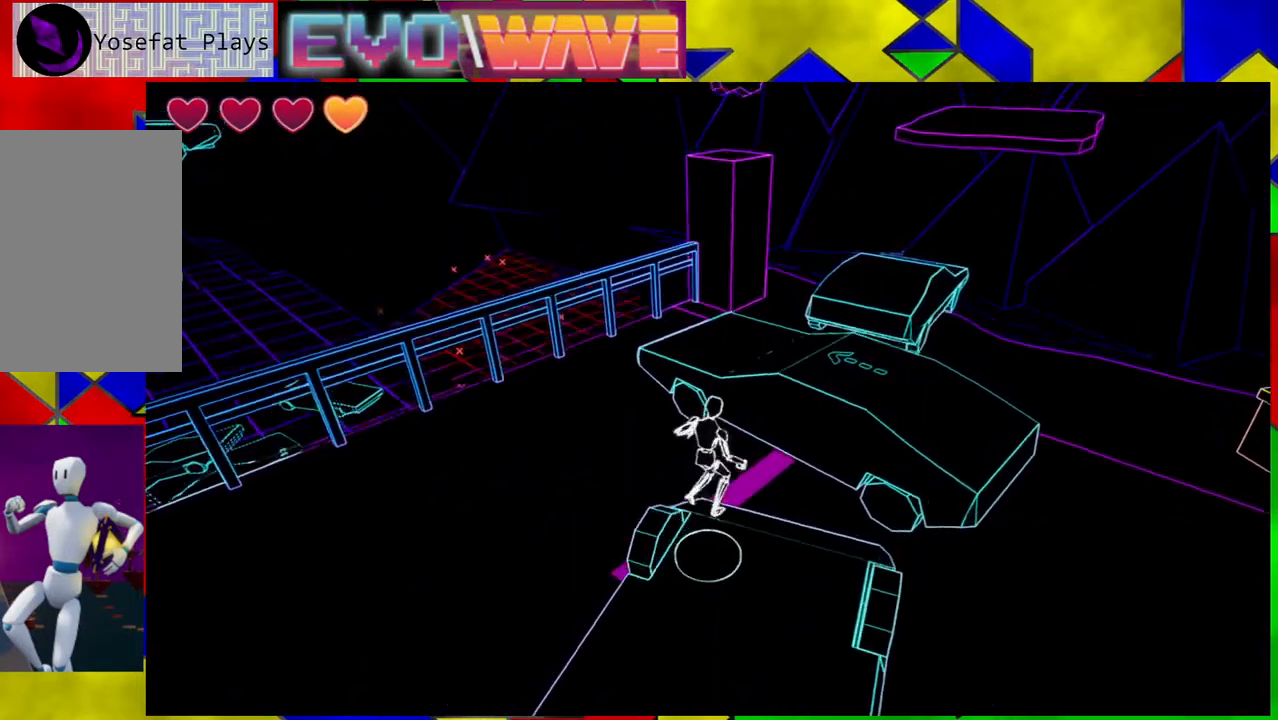
{"buttons": [], "left_stick": "up", "right_stick": "center", "events": [[200, "left_stick", "up"], [300, "B", "up"]]}
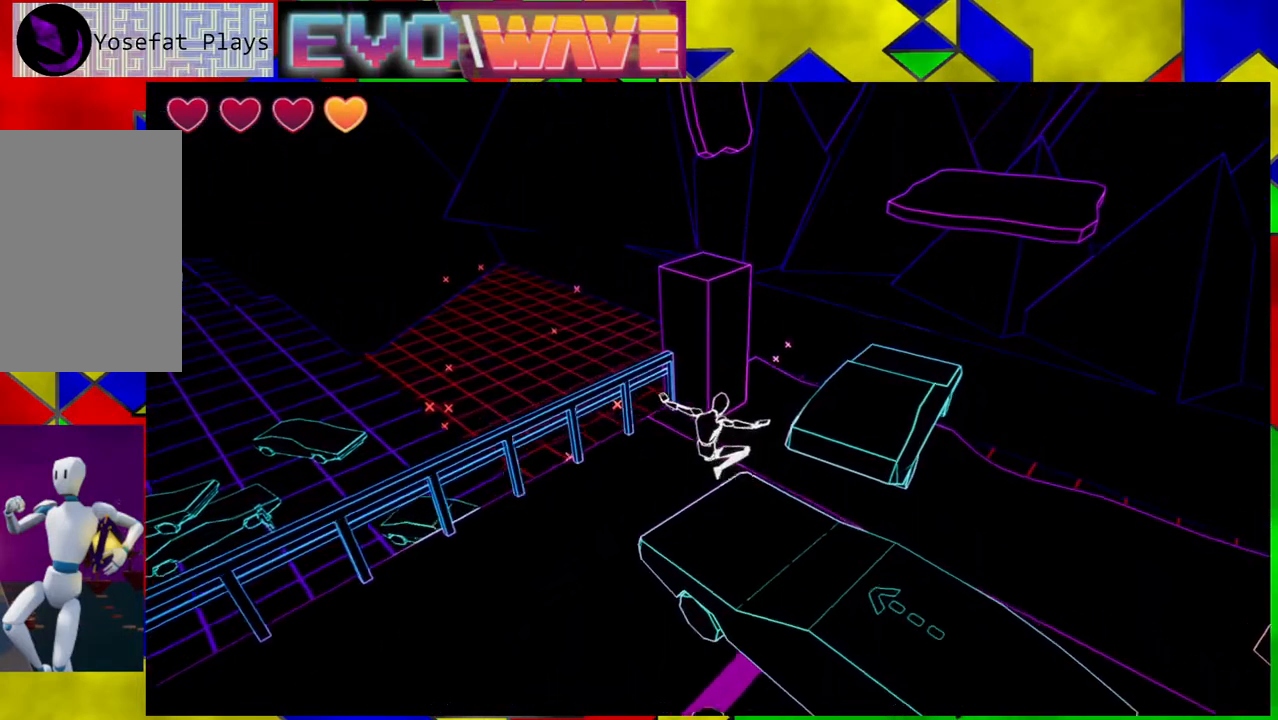
{"buttons": [], "left_stick": "up-left", "right_stick": "center", "events": [[83, "right_stick", "right"], [450, "right_stick", "center"], [500, "left_stick", "up-left"]]}
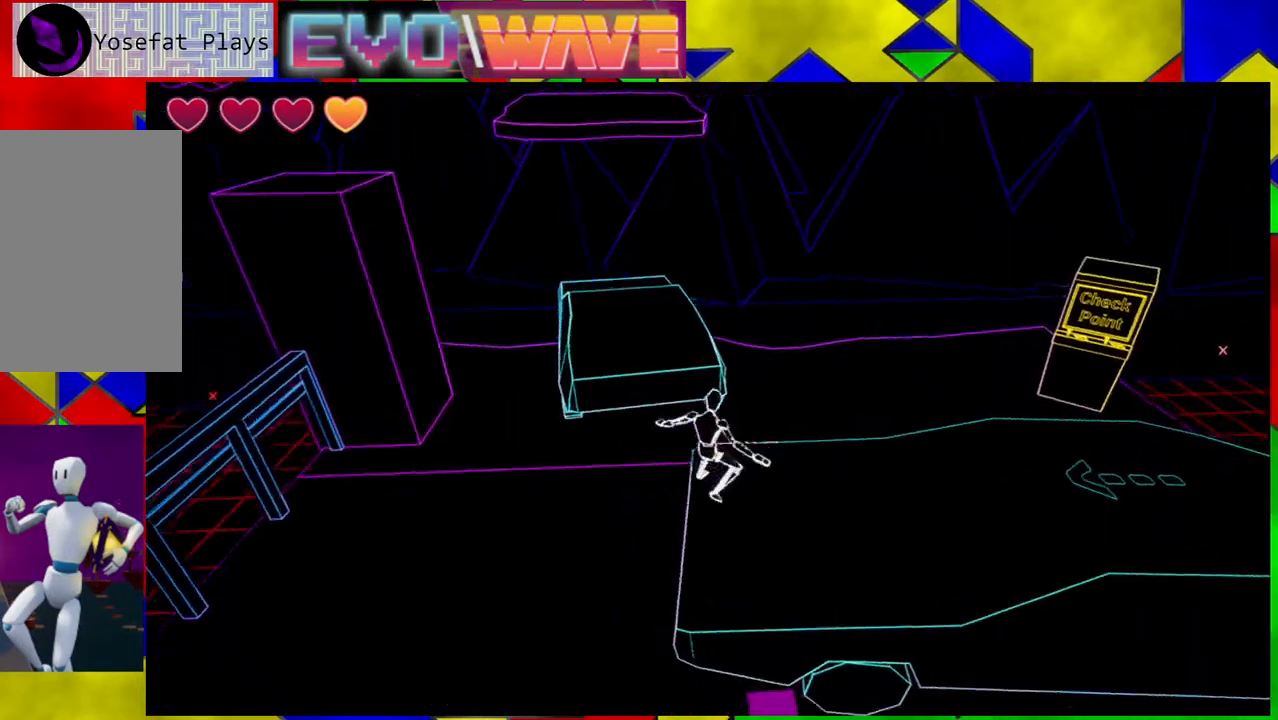
{"buttons": [], "left_stick": "up-left", "right_stick": "center", "events": []}
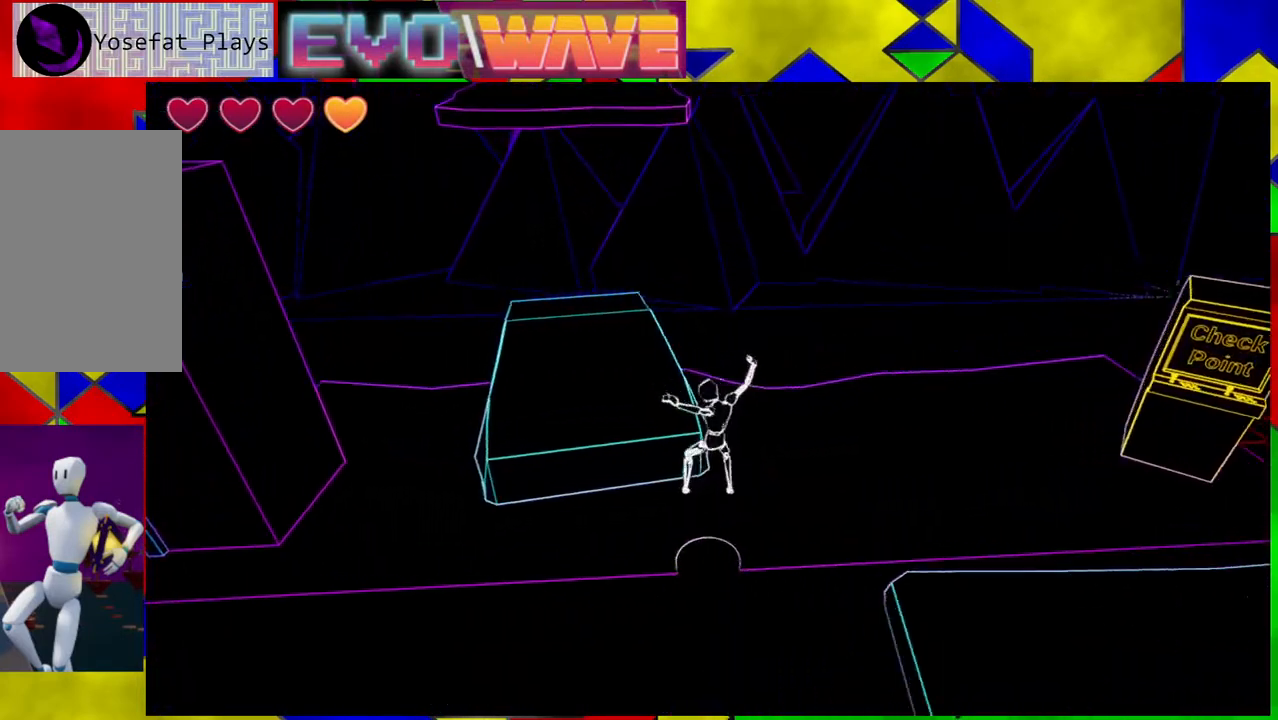
{"buttons": [], "left_stick": "up", "right_stick": "center", "events": [[267, "left_stick", "up"]]}
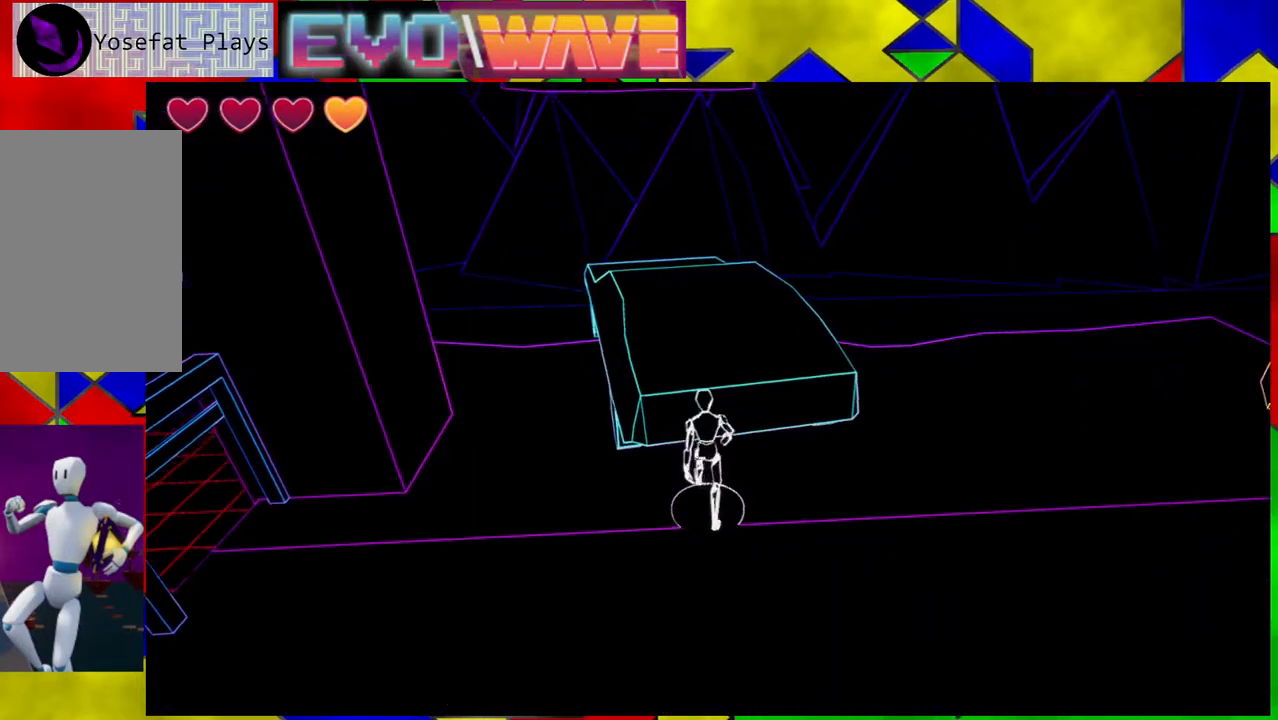
{"buttons": [], "left_stick": "up", "right_stick": "center", "events": [[150, "B", "down"], [300, "B", "up"]]}
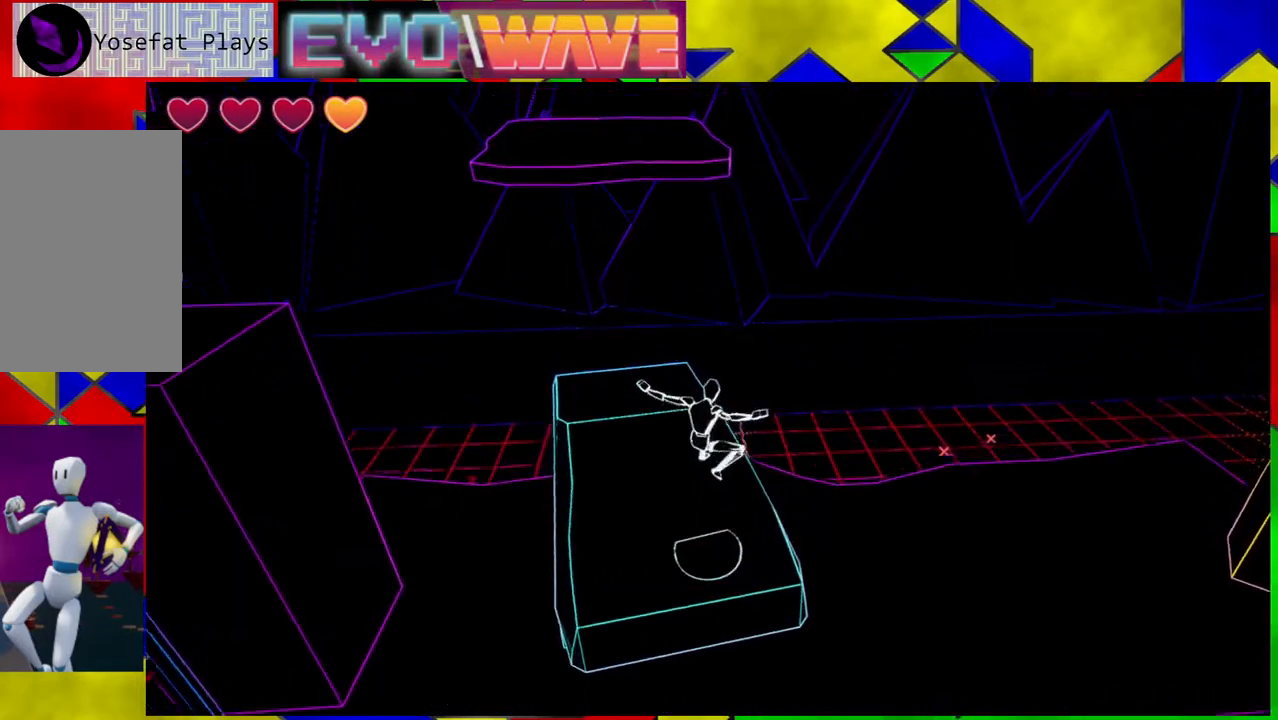
{"buttons": [], "left_stick": "up-left", "right_stick": "center", "events": [[100, "left_stick", "center"], [100, "right_stick", "left"], [233, "right_stick", "center"], [417, "left_stick", "left"], [467, "left_stick", "up-left"]]}
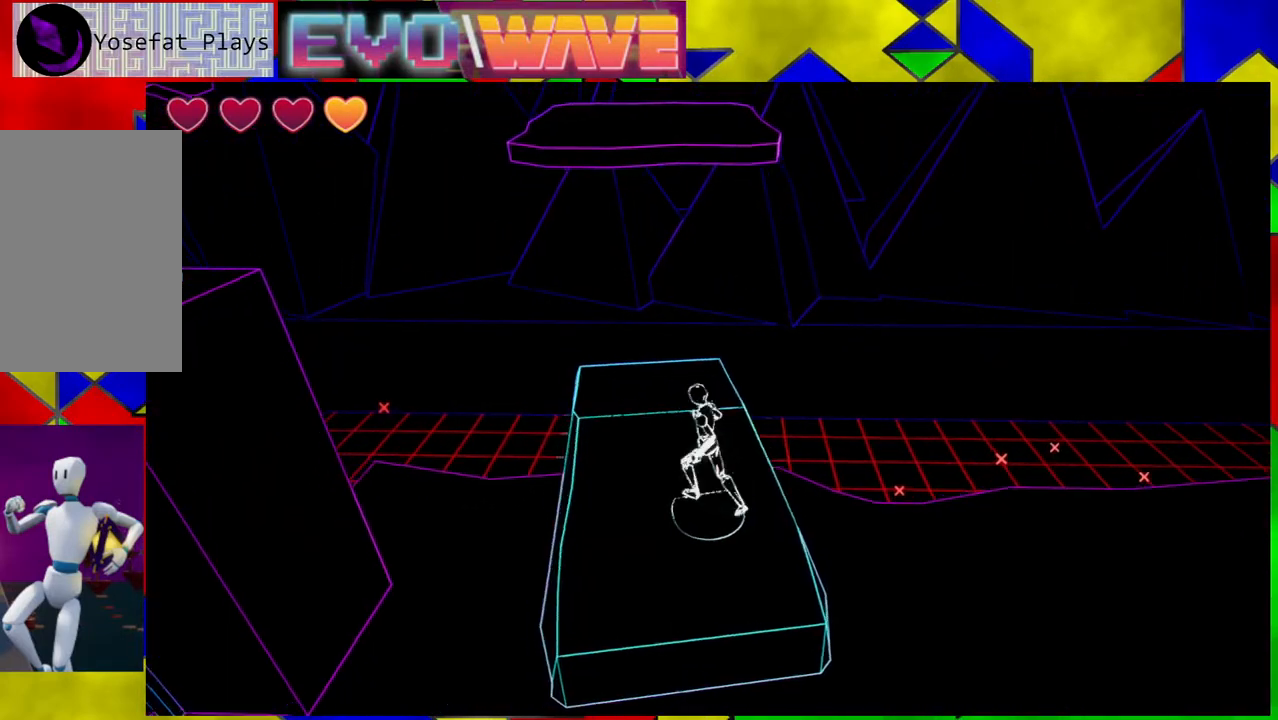
{"buttons": [], "left_stick": "up", "right_stick": "center", "events": [[33, "left_stick", "up"]]}
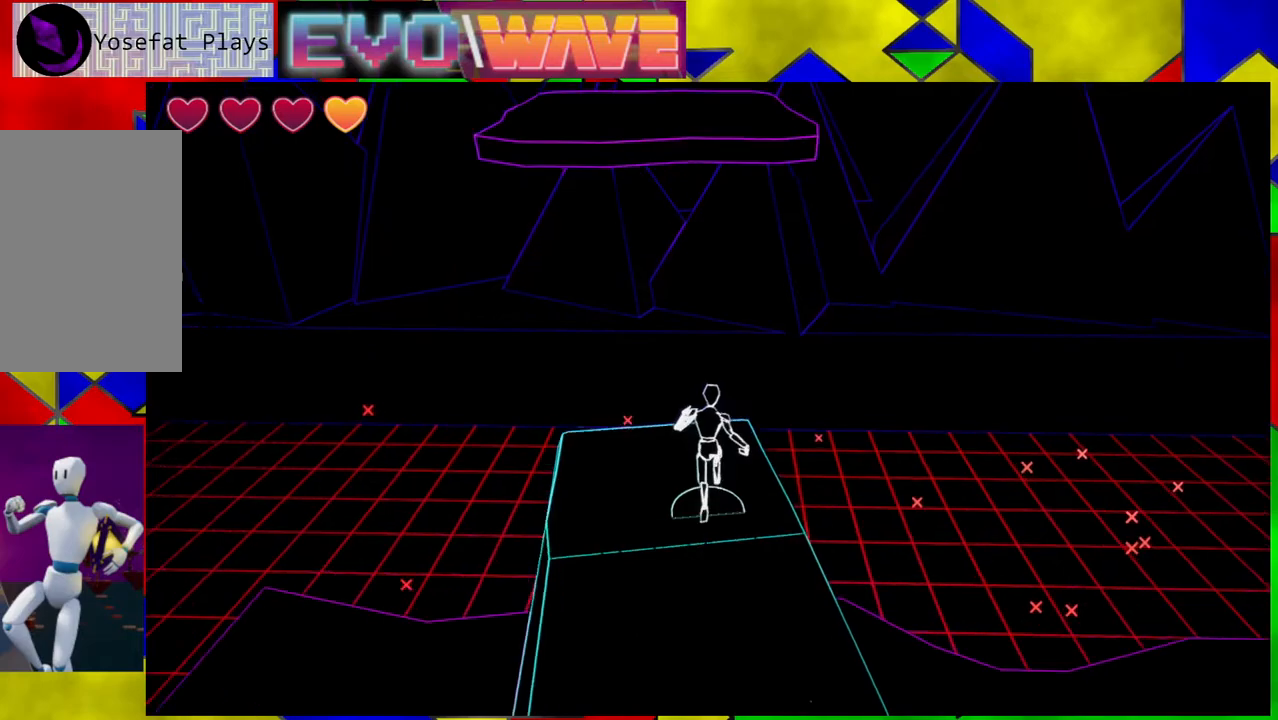
{"buttons": ["B"], "left_stick": "up", "right_stick": "center", "events": [[50, "B", "down"], [383, "B", "up"], [500, "B", "down"]]}
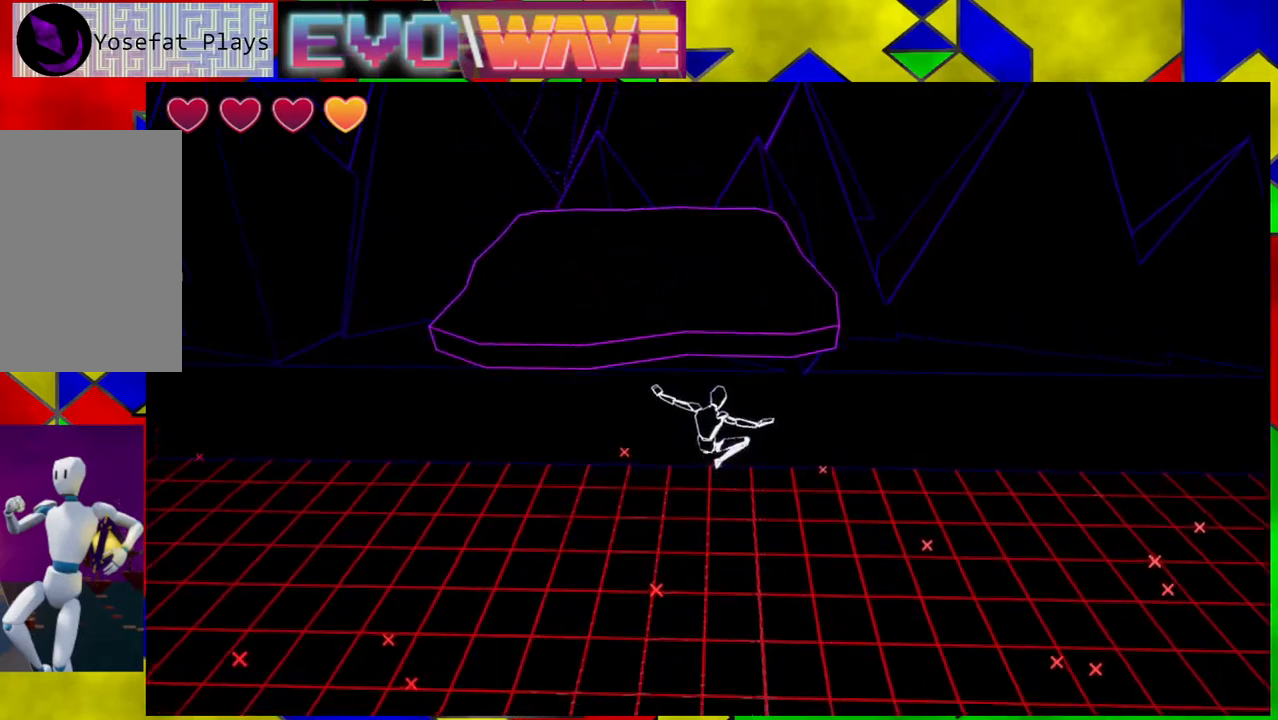
{"buttons": [], "left_stick": "up-left", "right_stick": "center", "events": [[383, "B", "up"], [383, "left_stick", "up-left"]]}
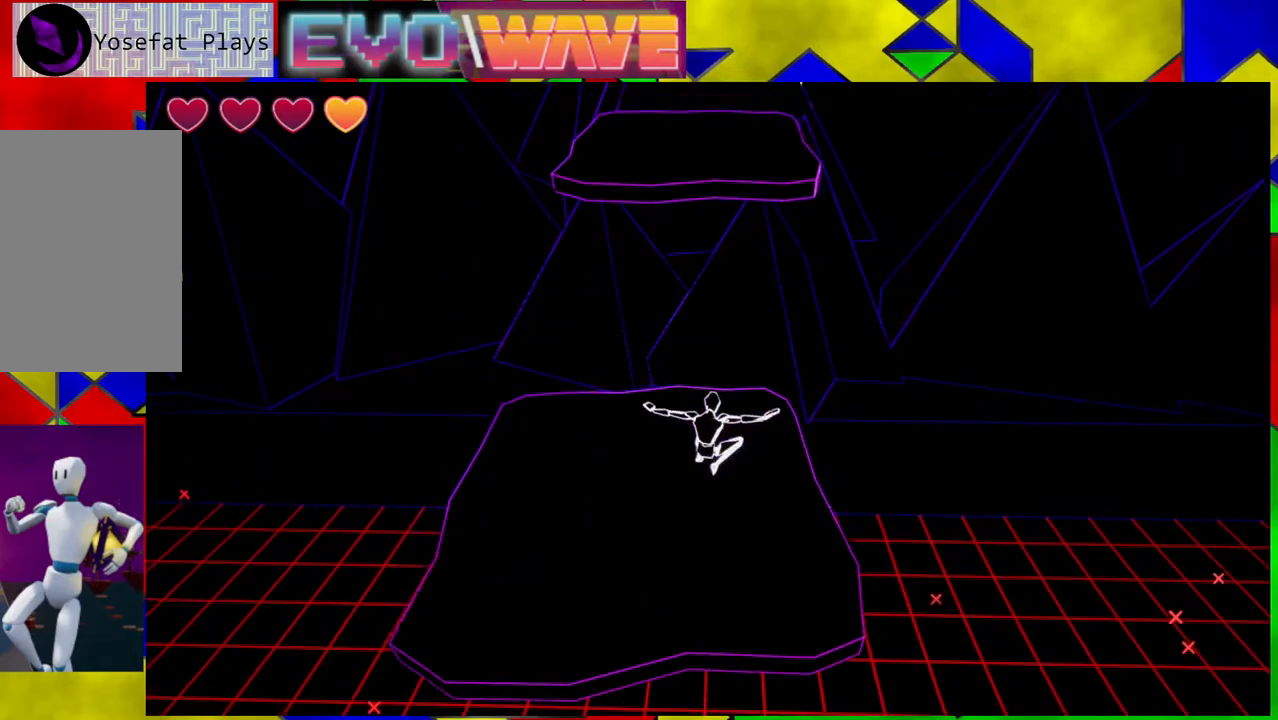
{"buttons": [], "left_stick": "up", "right_stick": "center", "events": [[183, "left_stick", "up"]]}
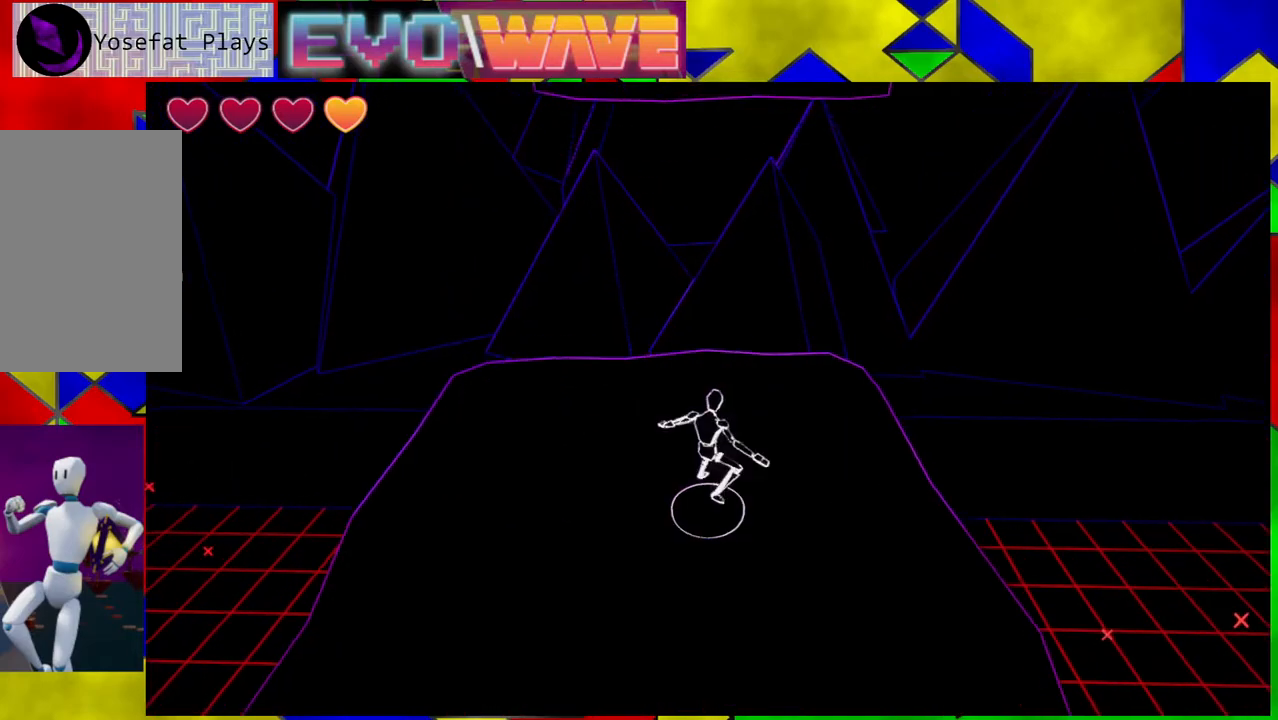
{"buttons": [], "left_stick": "up", "right_stick": "center", "events": [[50, "B", "down"], [450, "B", "up"]]}
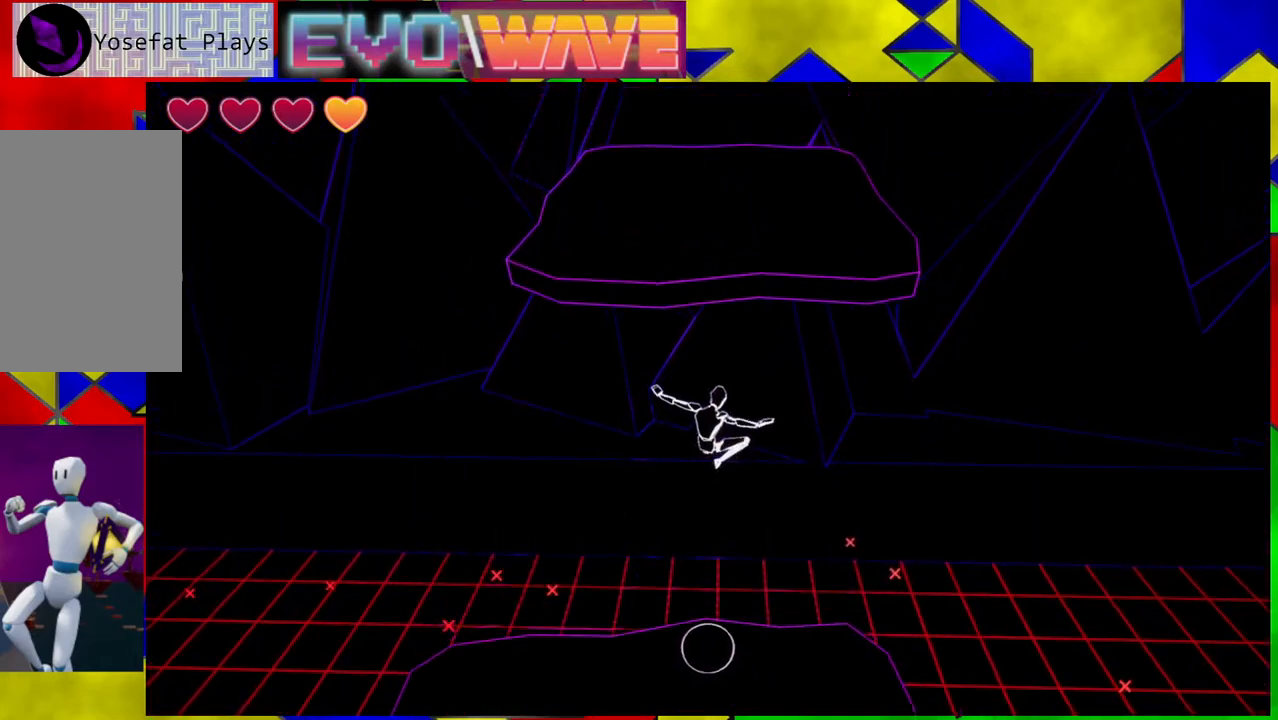
{"buttons": ["B"], "left_stick": "up", "right_stick": "center", "events": [[150, "B", "down"]]}
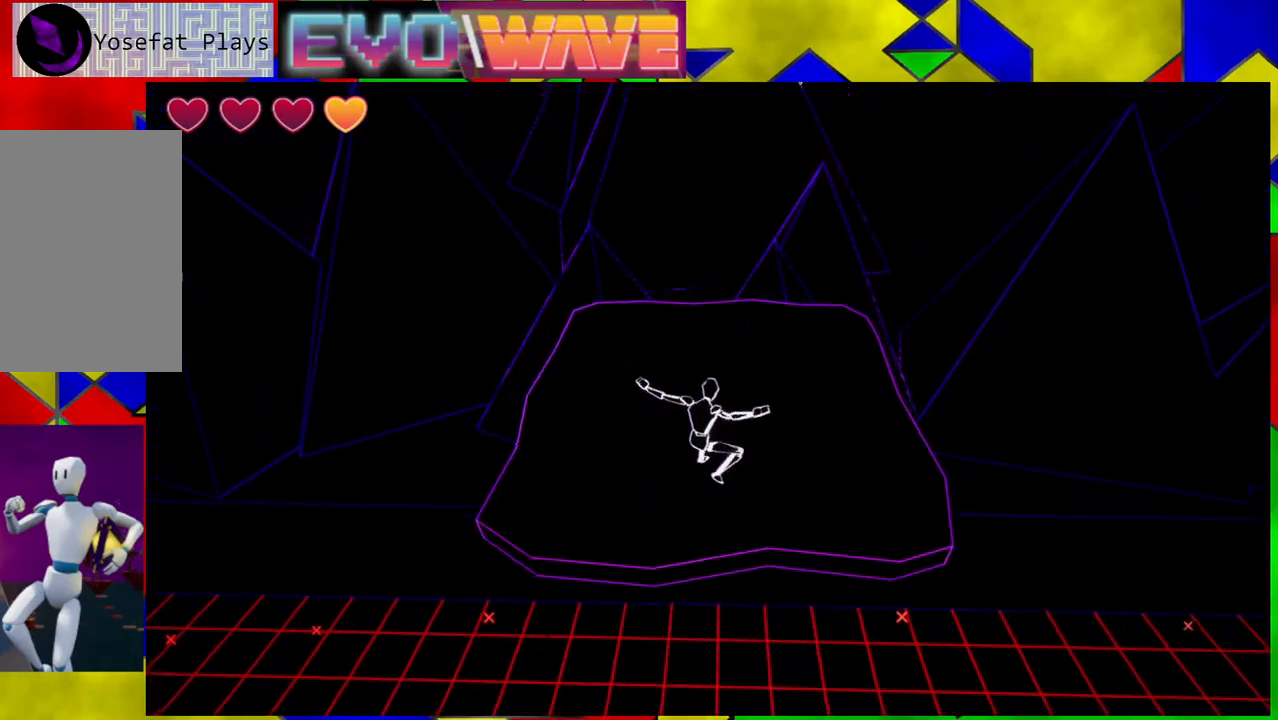
{"buttons": [], "left_stick": "up", "right_stick": "up-right", "events": [[117, "B", "up"], [317, "right_stick", "up-right"]]}
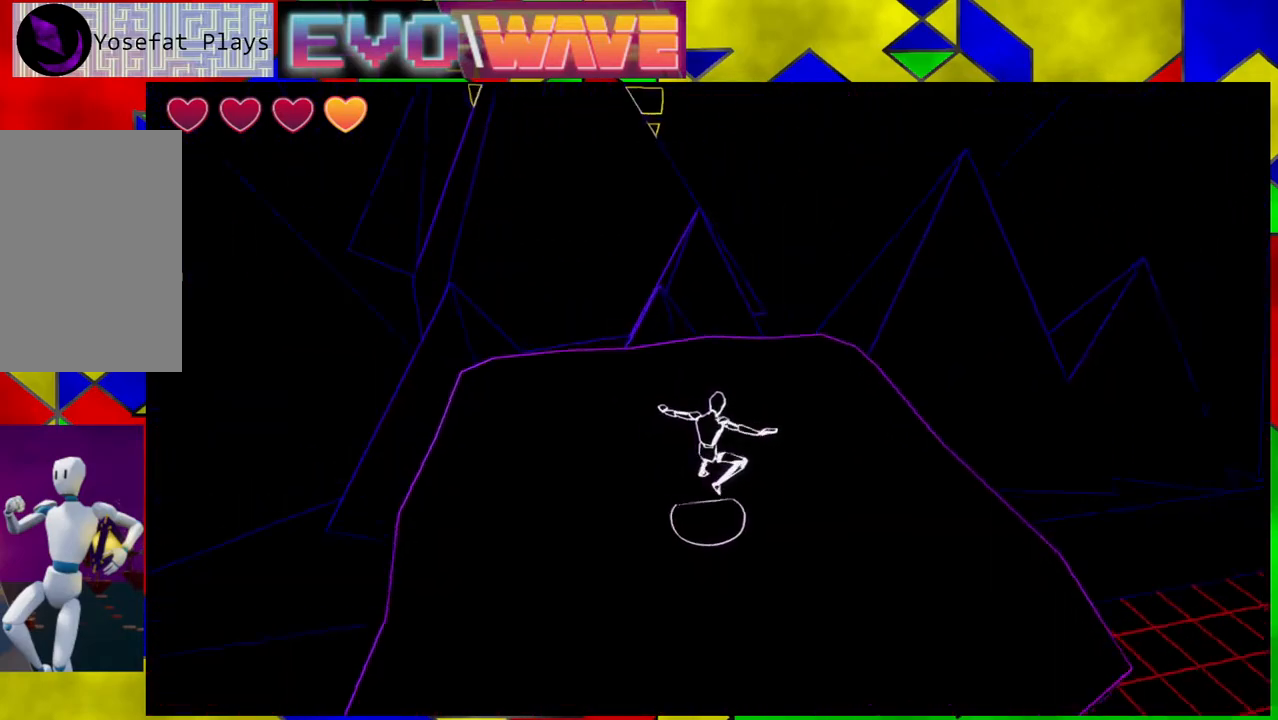
{"buttons": [], "left_stick": "center", "right_stick": "right", "events": [[33, "right_stick", "right"], [150, "left_stick", "center"]]}